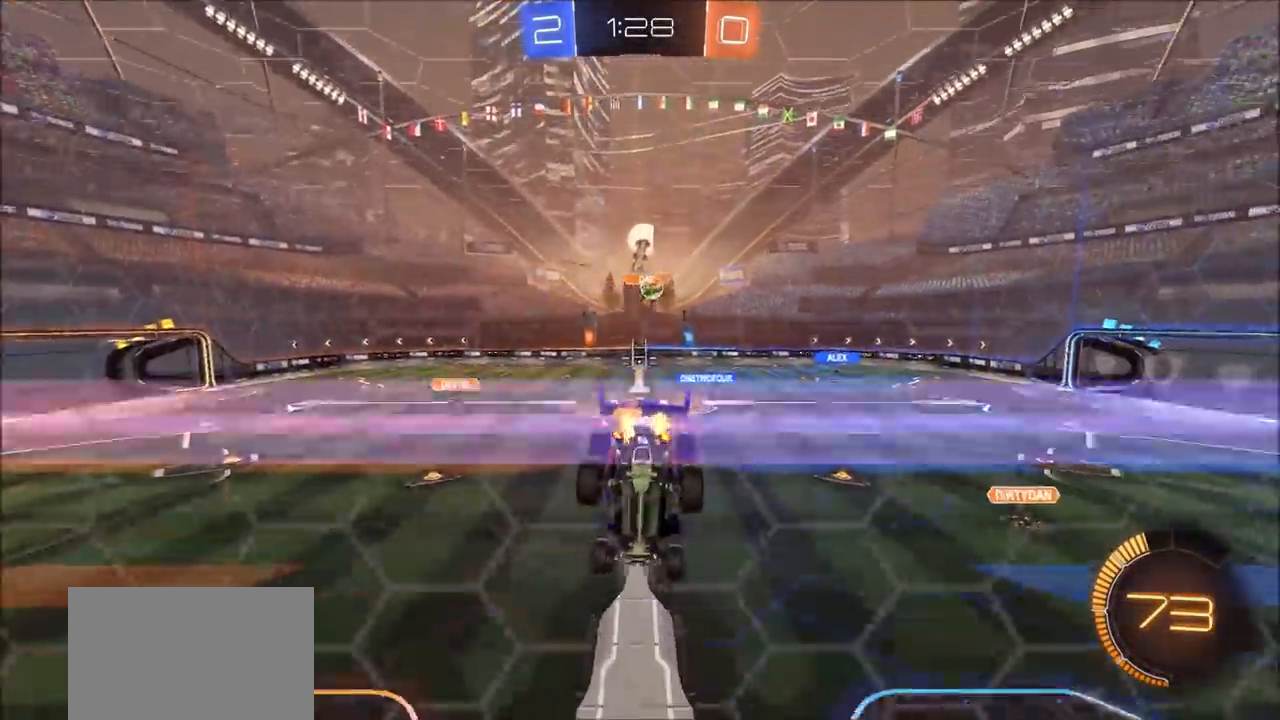
Gameplay with a controller (PlayStation layout); each line is a JSON object with the inputs held at the frame after it. "events" lists button and stick changes between this image and that frame as [ms after this image, input, new state], when the widget could be followed in between.
{"buttons": ["R2"], "left_stick": "center", "right_stick": "center", "events": []}
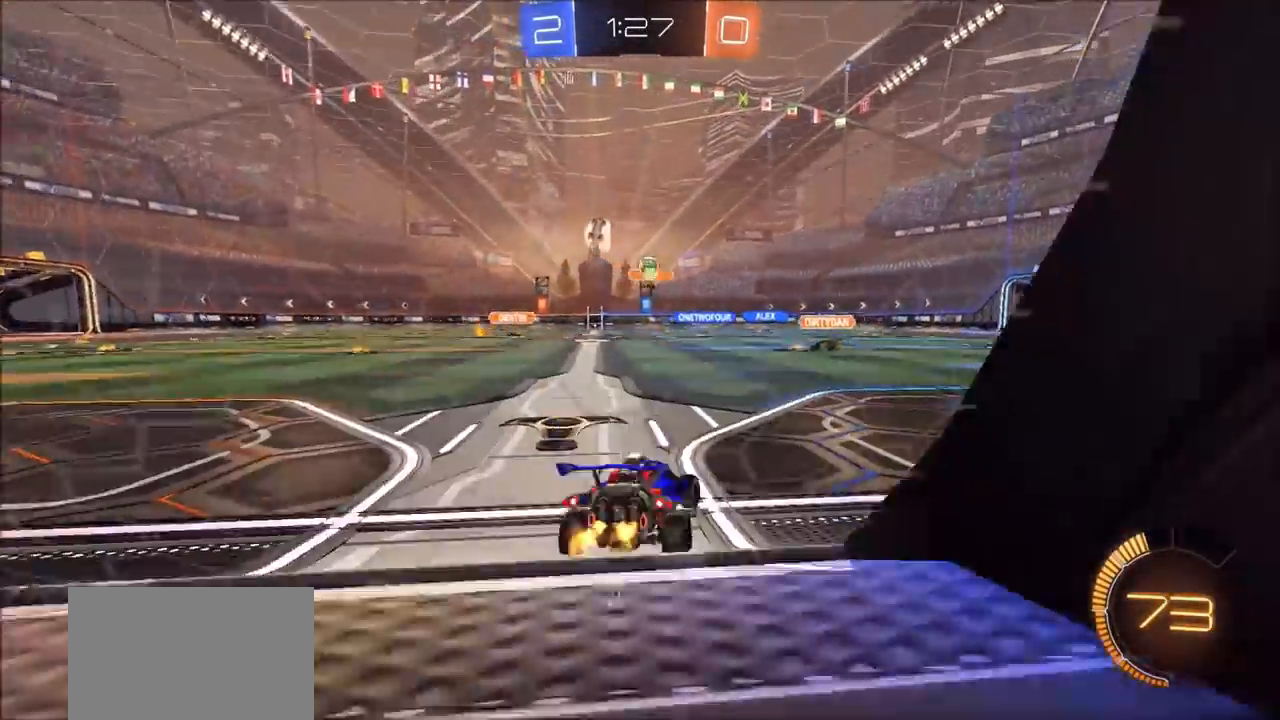
{"buttons": ["R2"], "left_stick": "center", "right_stick": "center", "events": []}
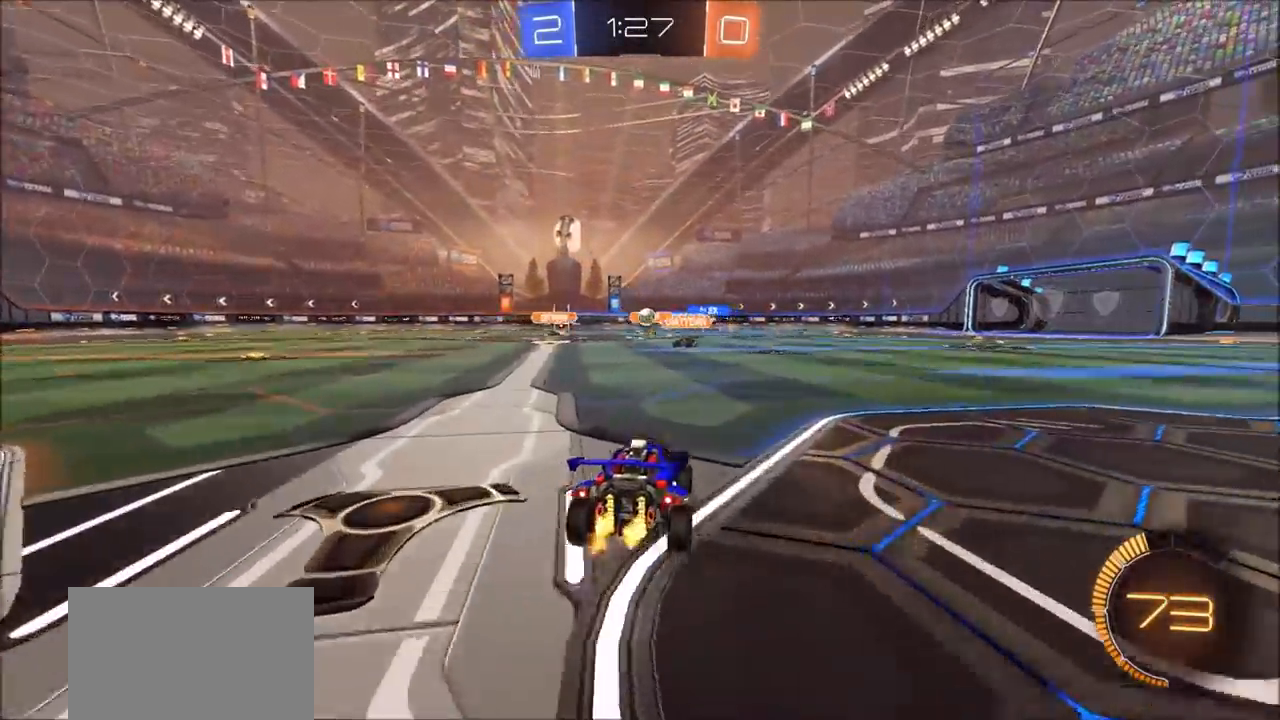
{"buttons": ["R2"], "left_stick": "up-right", "right_stick": "center", "events": [[100, "left_stick", "left"], [200, "left_stick", "center"], [350, "left_stick", "left"], [417, "left_stick", "center"], [500, "left_stick", "up-right"]]}
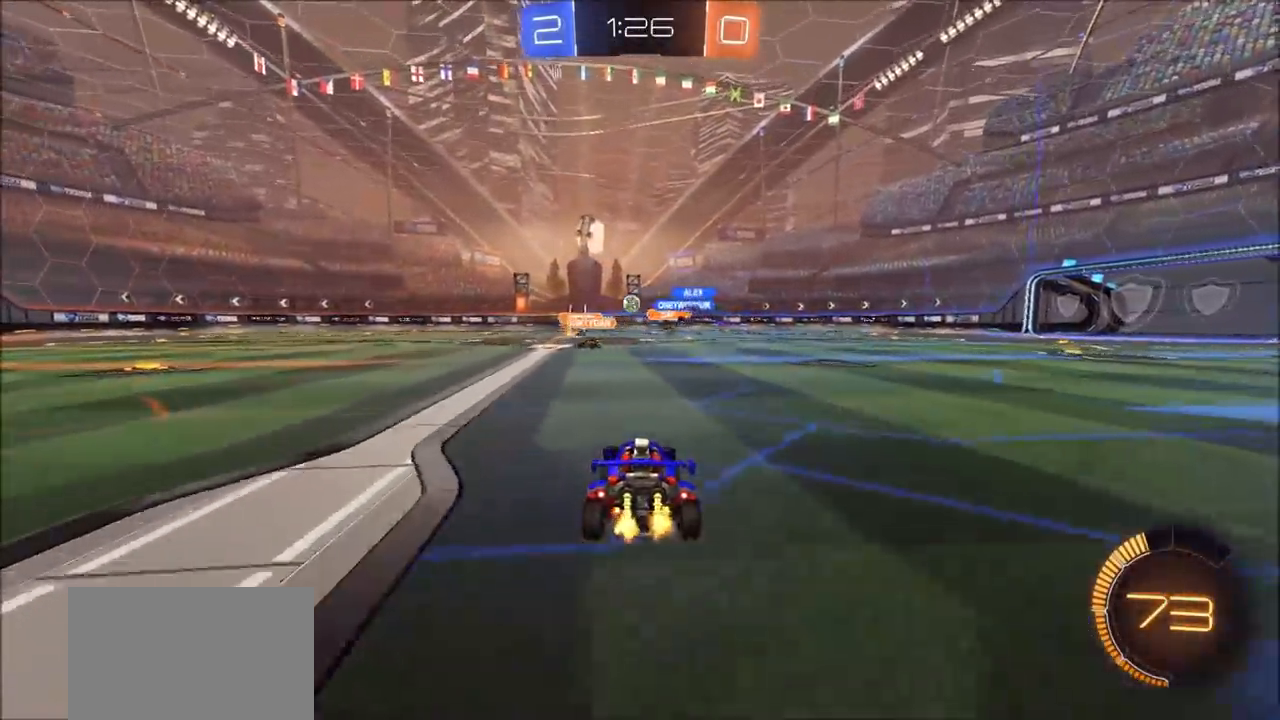
{"buttons": ["CROSS", "CIRCLE", "R2"], "left_stick": "up", "right_stick": "center", "events": [[300, "CIRCLE", "down"], [450, "CROSS", "down"], [467, "left_stick", "up"]]}
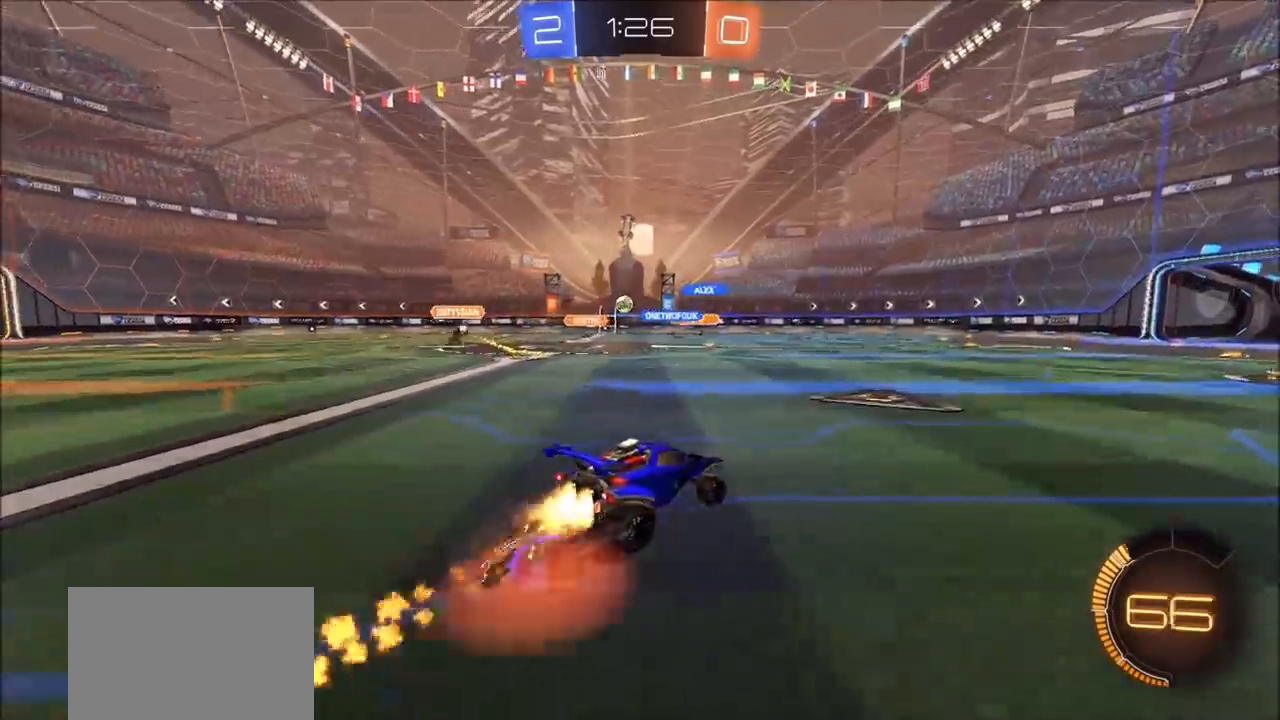
{"buttons": [], "left_stick": "center", "right_stick": "center", "events": [[17, "L1", "down"], [33, "CROSS", "up"], [100, "CROSS", "down"], [200, "CIRCLE", "up"], [200, "CROSS", "up"], [217, "L1", "up"], [283, "R2", "up"], [350, "left_stick", "center"]]}
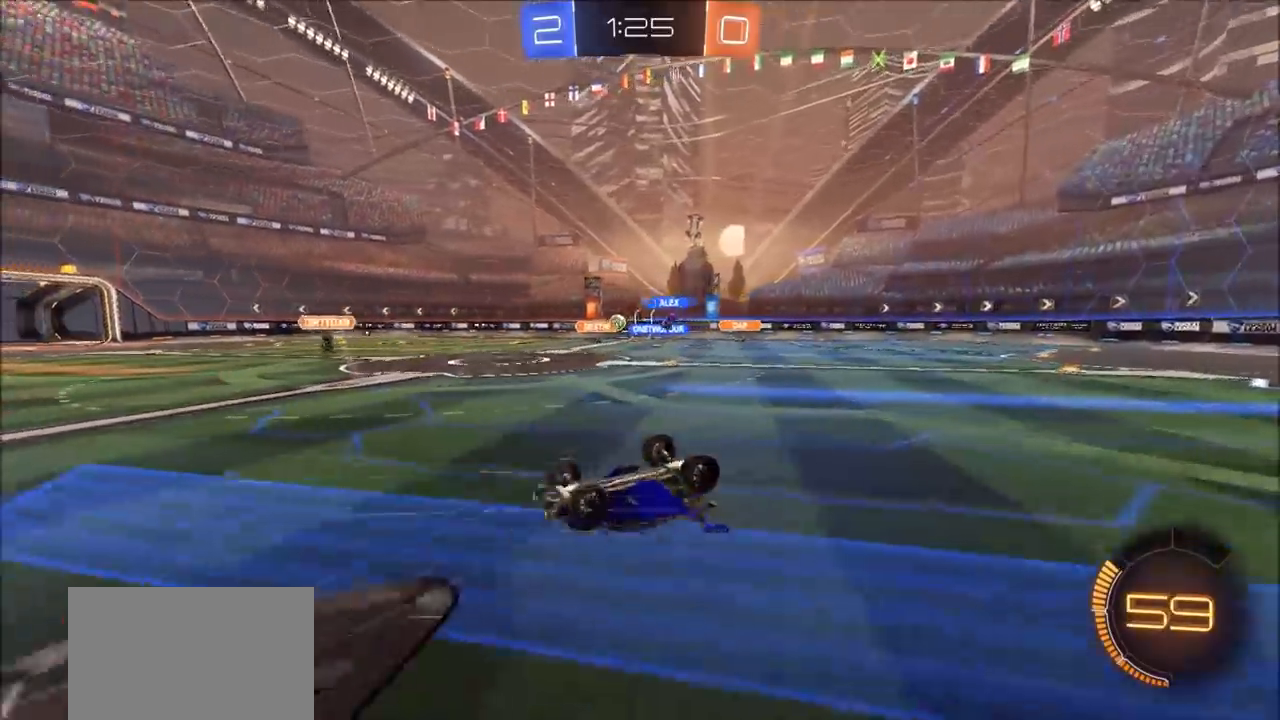
{"buttons": ["R2"], "left_stick": "center", "right_stick": "center", "events": [[117, "R2", "down"]]}
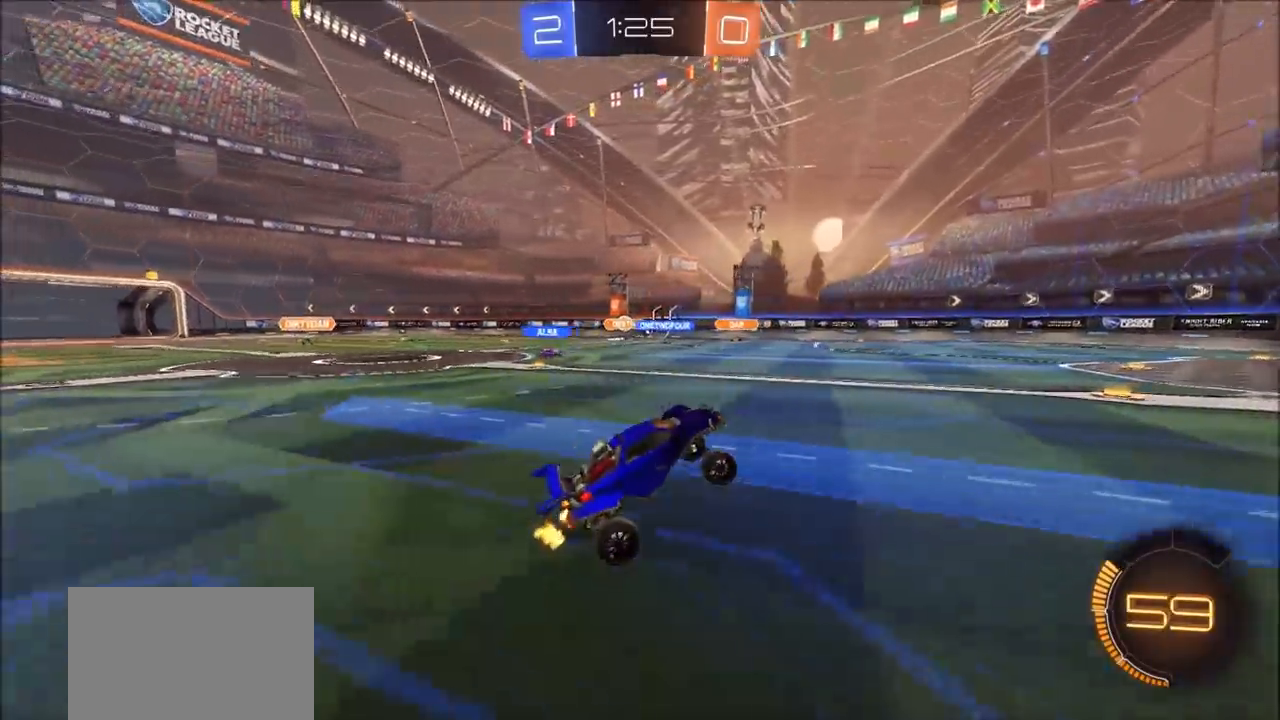
{"buttons": ["R2"], "left_stick": "left", "right_stick": "center", "events": [[33, "left_stick", "left"], [133, "left_stick", "center"], [267, "left_stick", "left"]]}
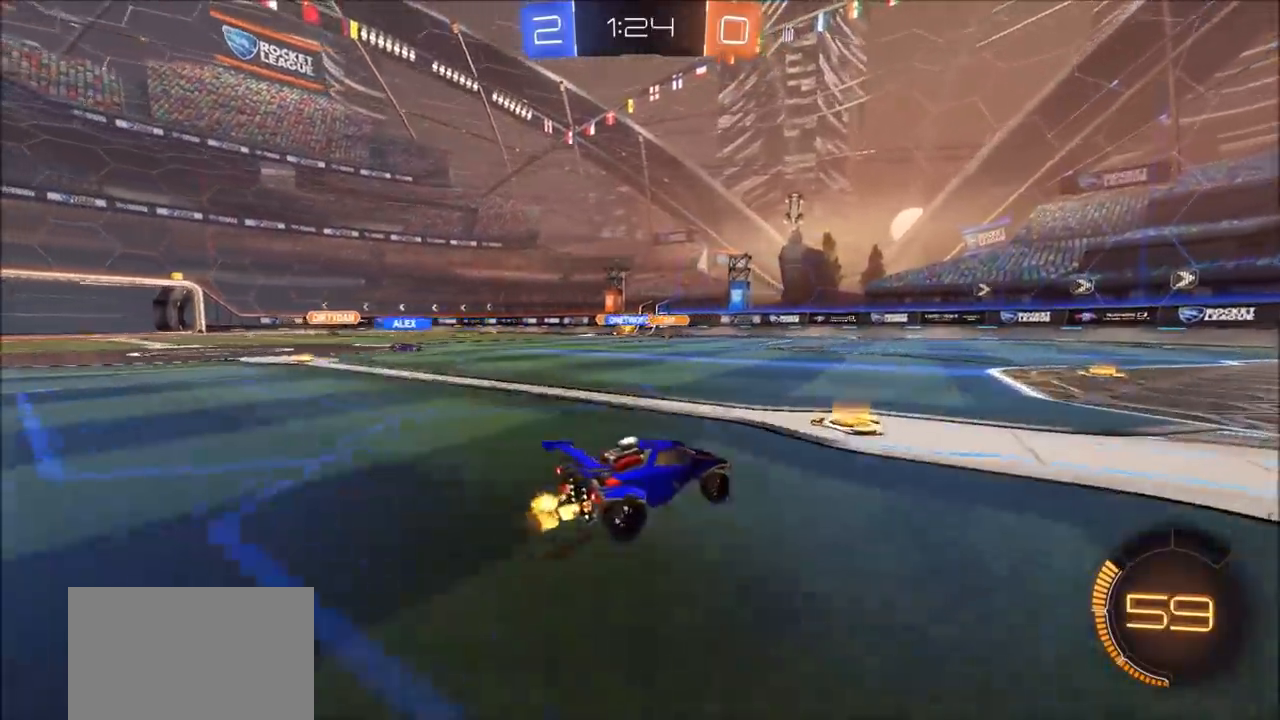
{"buttons": ["R2"], "left_stick": "left", "right_stick": "center", "events": [[83, "left_stick", "center"], [200, "left_stick", "left"], [300, "left_stick", "center"], [500, "left_stick", "left"]]}
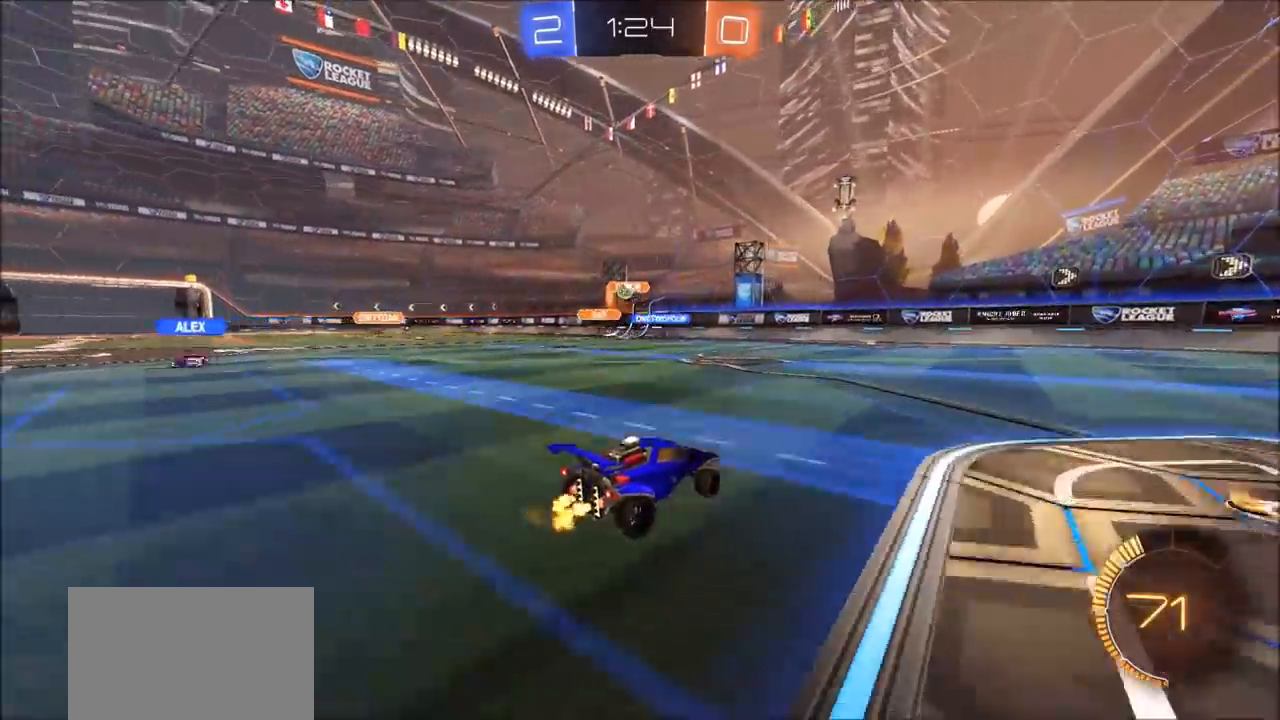
{"buttons": ["R2"], "left_stick": "up-right", "right_stick": "center", "events": [[150, "left_stick", "center"], [267, "left_stick", "up-right"]]}
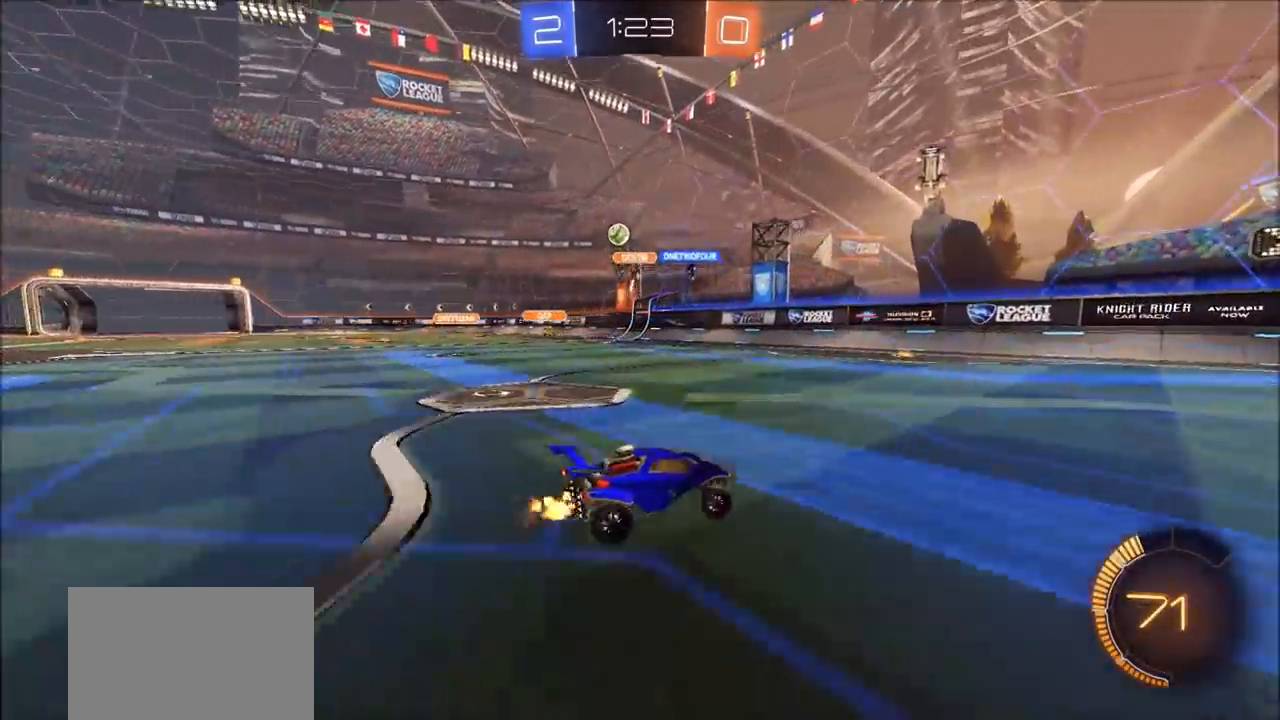
{"buttons": ["R2"], "left_stick": "up-right", "right_stick": "center", "events": [[233, "L1", "down"], [417, "L1", "up"]]}
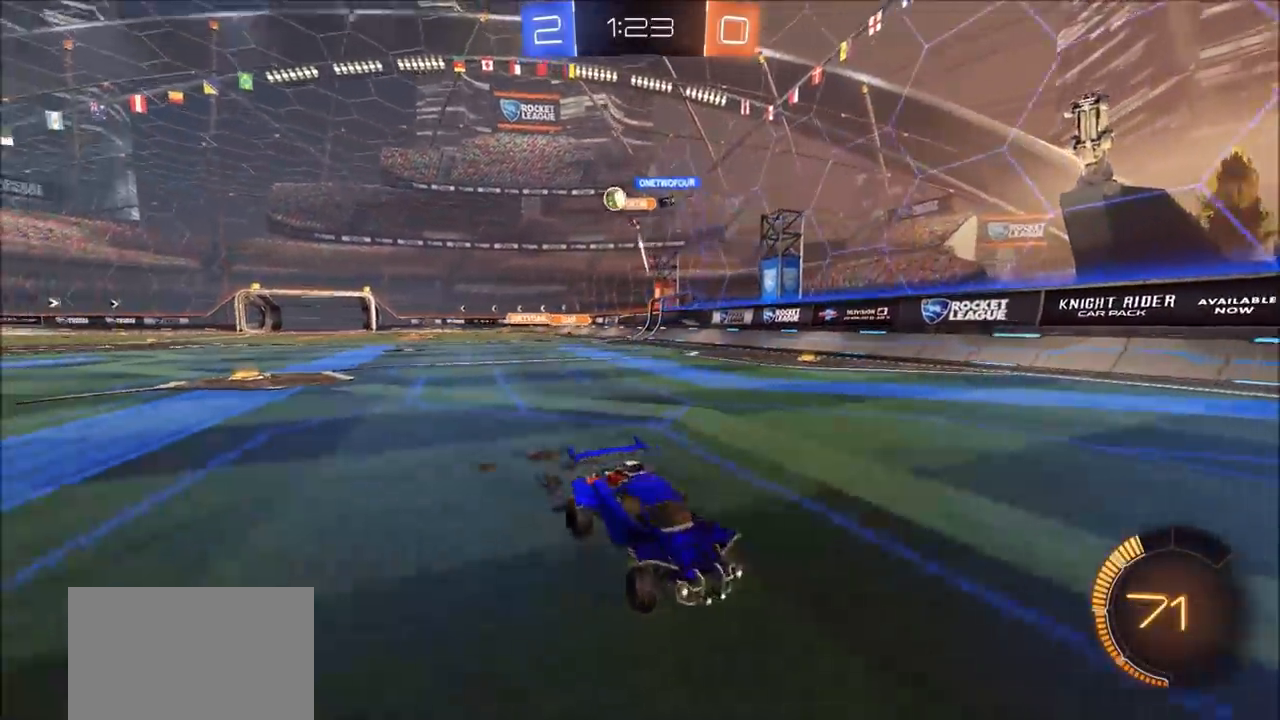
{"buttons": ["R2"], "left_stick": "center", "right_stick": "center", "events": [[500, "left_stick", "center"]]}
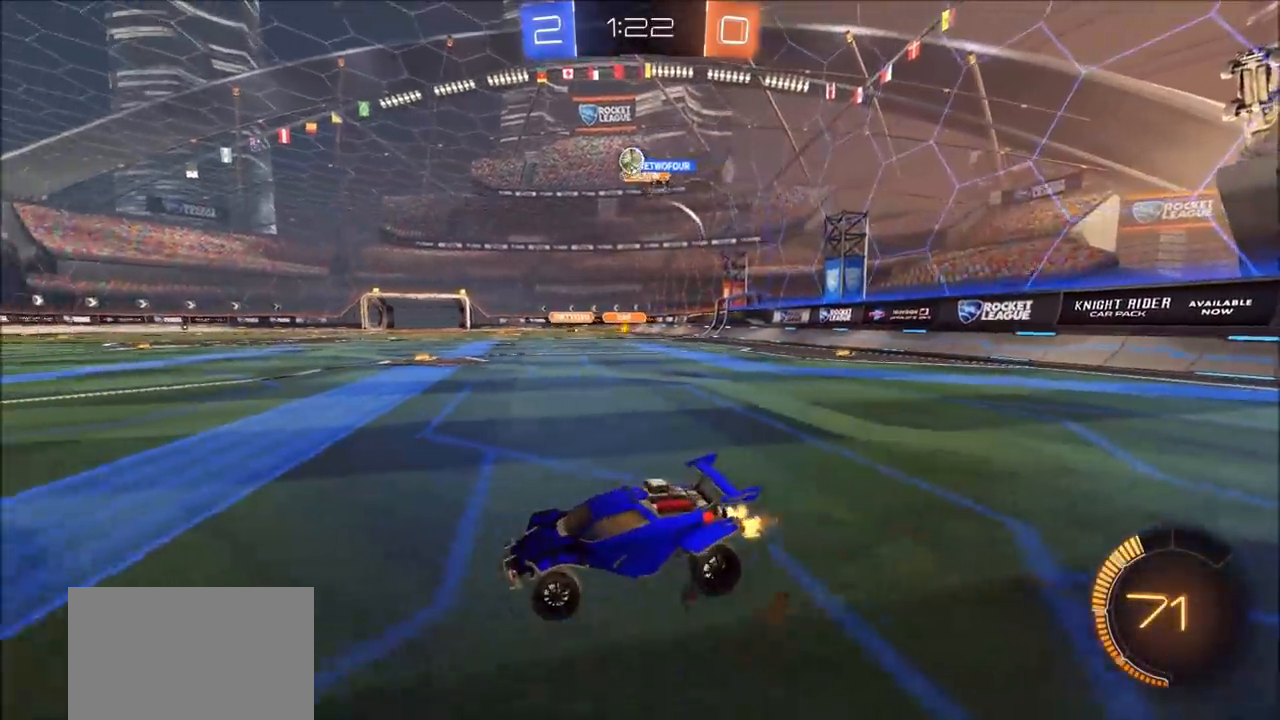
{"buttons": ["R2"], "left_stick": "center", "right_stick": "center", "events": [[67, "left_stick", "left"], [233, "left_stick", "center"]]}
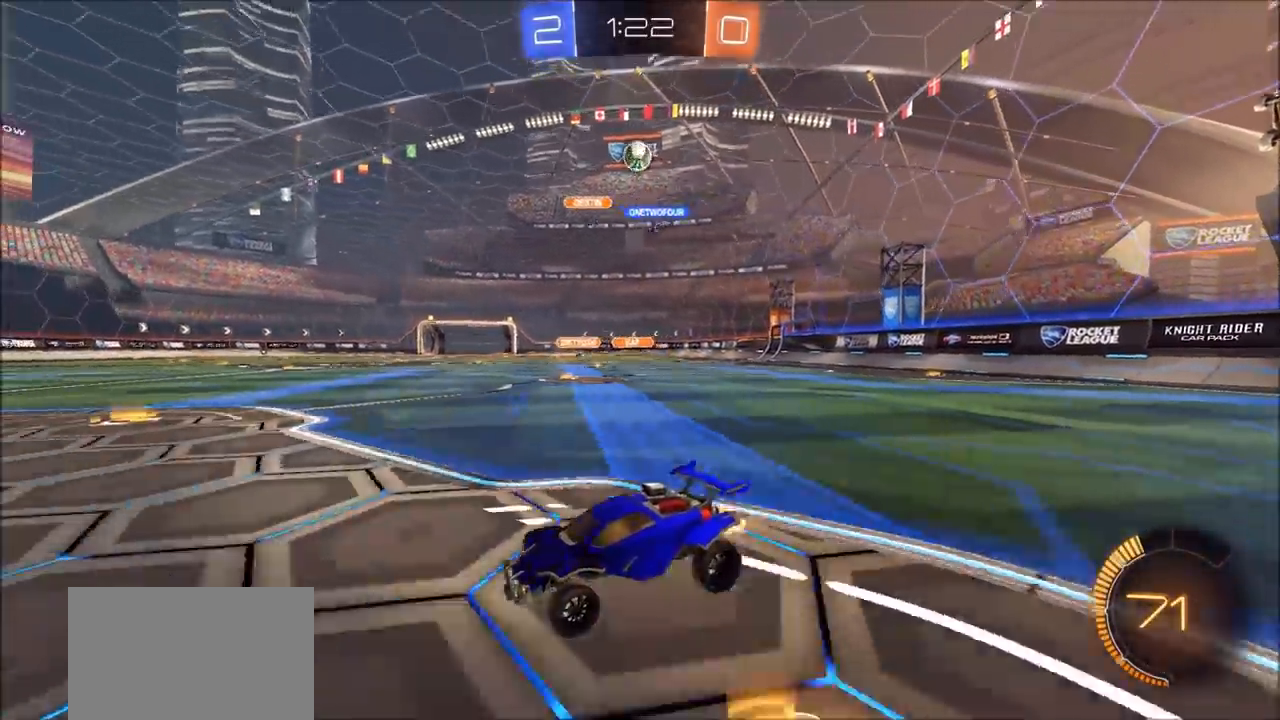
{"buttons": ["R2"], "left_stick": "center", "right_stick": "center", "events": []}
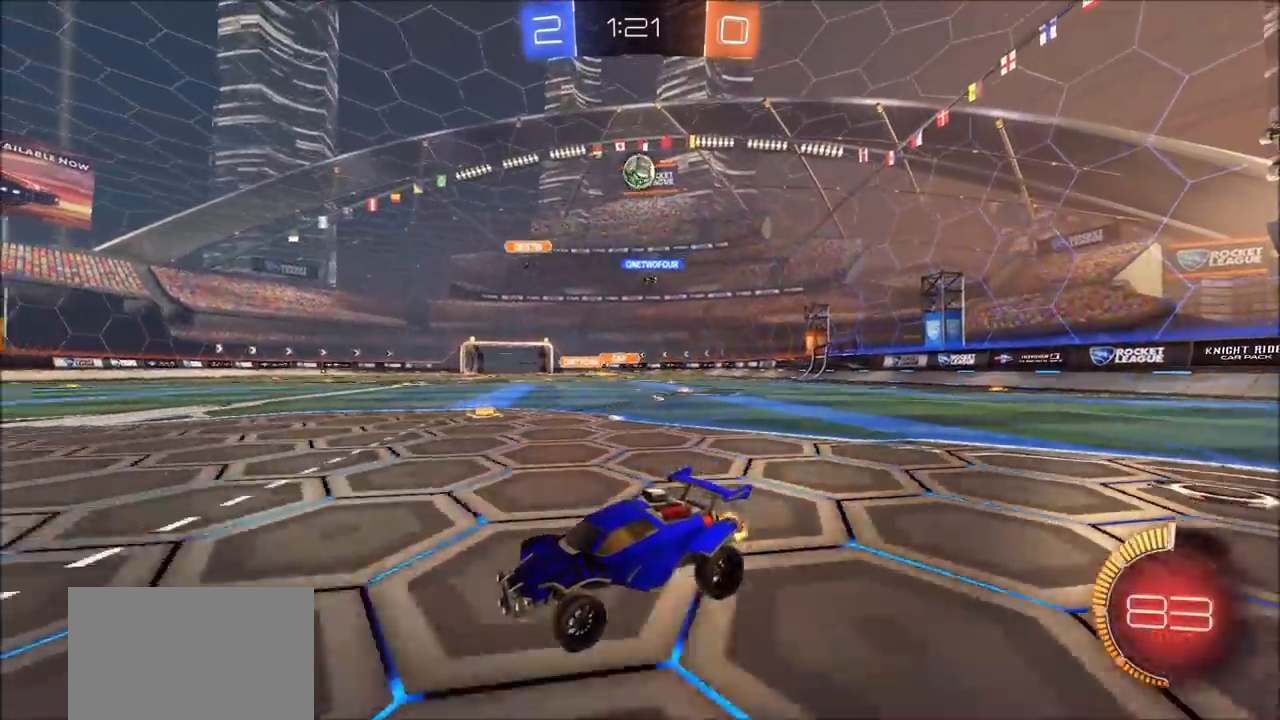
{"buttons": ["R2"], "left_stick": "up-right", "right_stick": "center", "events": [[150, "left_stick", "right"], [283, "left_stick", "center"], [383, "left_stick", "up-right"]]}
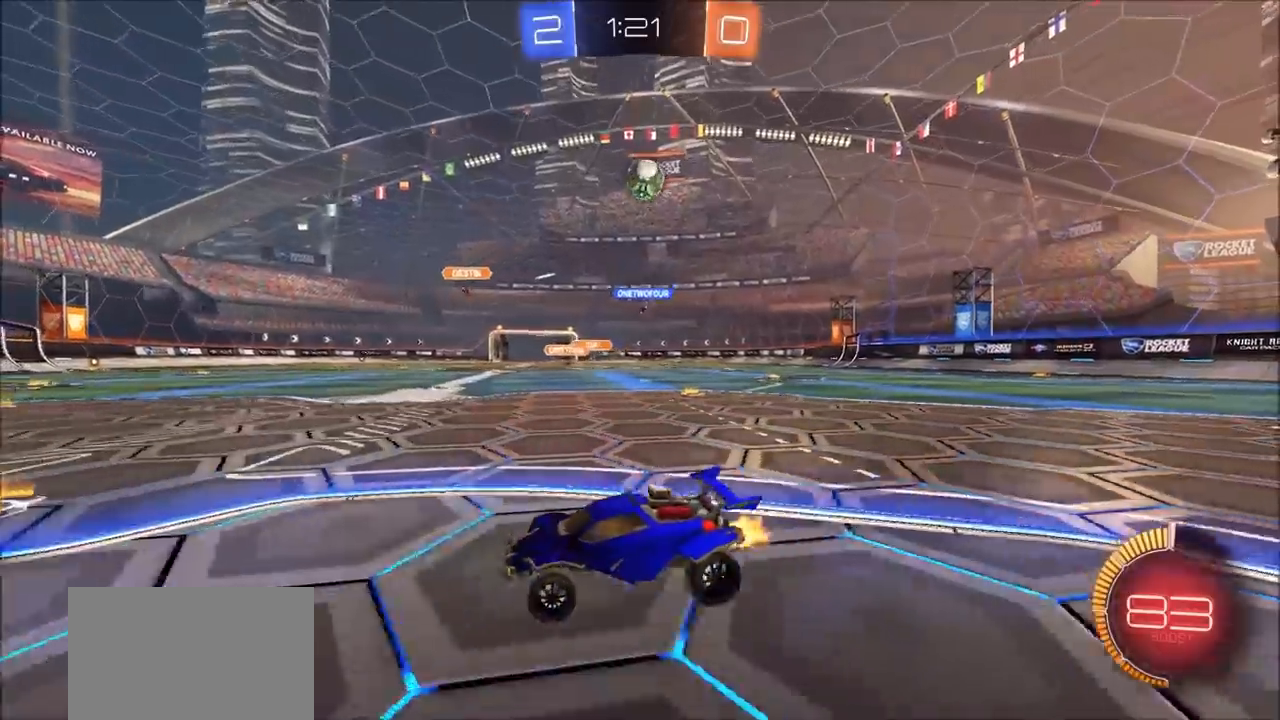
{"buttons": [], "left_stick": "center", "right_stick": "center", "events": [[133, "left_stick", "center"], [200, "R2", "up"], [200, "left_stick", "up-right"], [333, "R2", "down"], [467, "R2", "up"], [483, "left_stick", "center"]]}
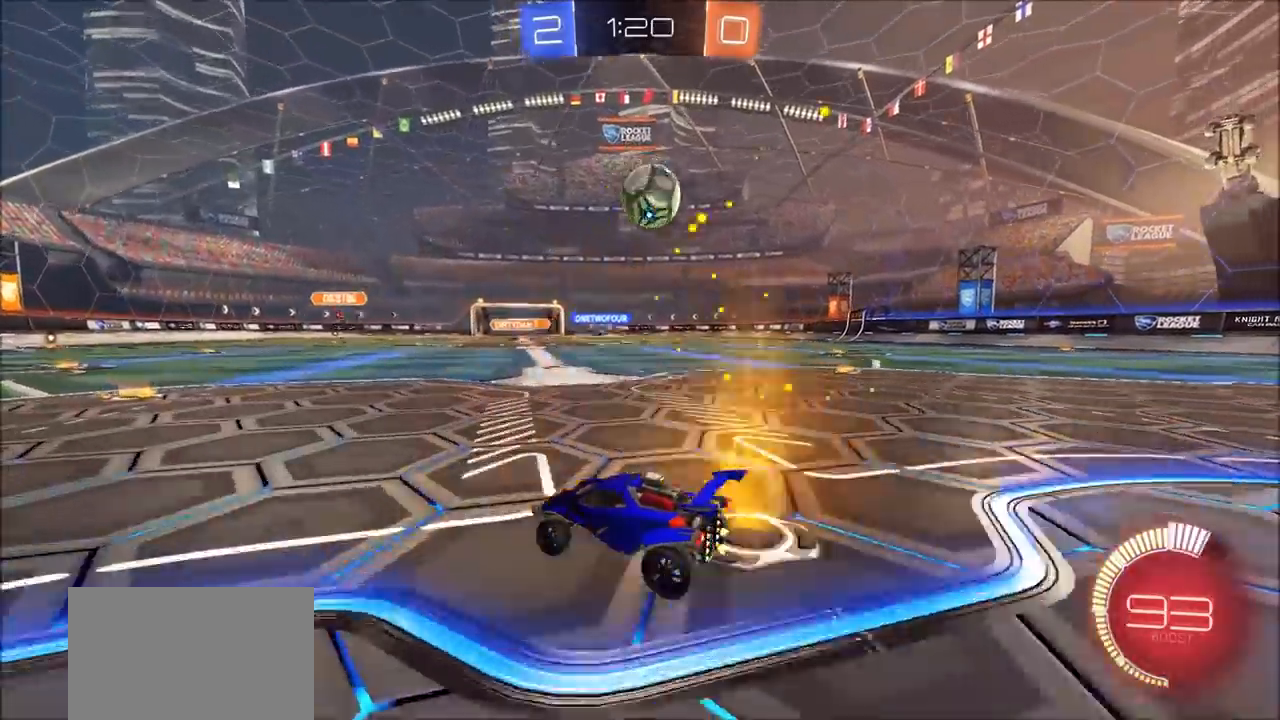
{"buttons": ["L2", "R2"], "left_stick": "right", "right_stick": "center", "events": [[50, "left_stick", "up-right"], [167, "R2", "down"], [217, "left_stick", "center"], [367, "left_stick", "right"], [433, "R2", "up"], [450, "L2", "down"], [500, "R2", "down"]]}
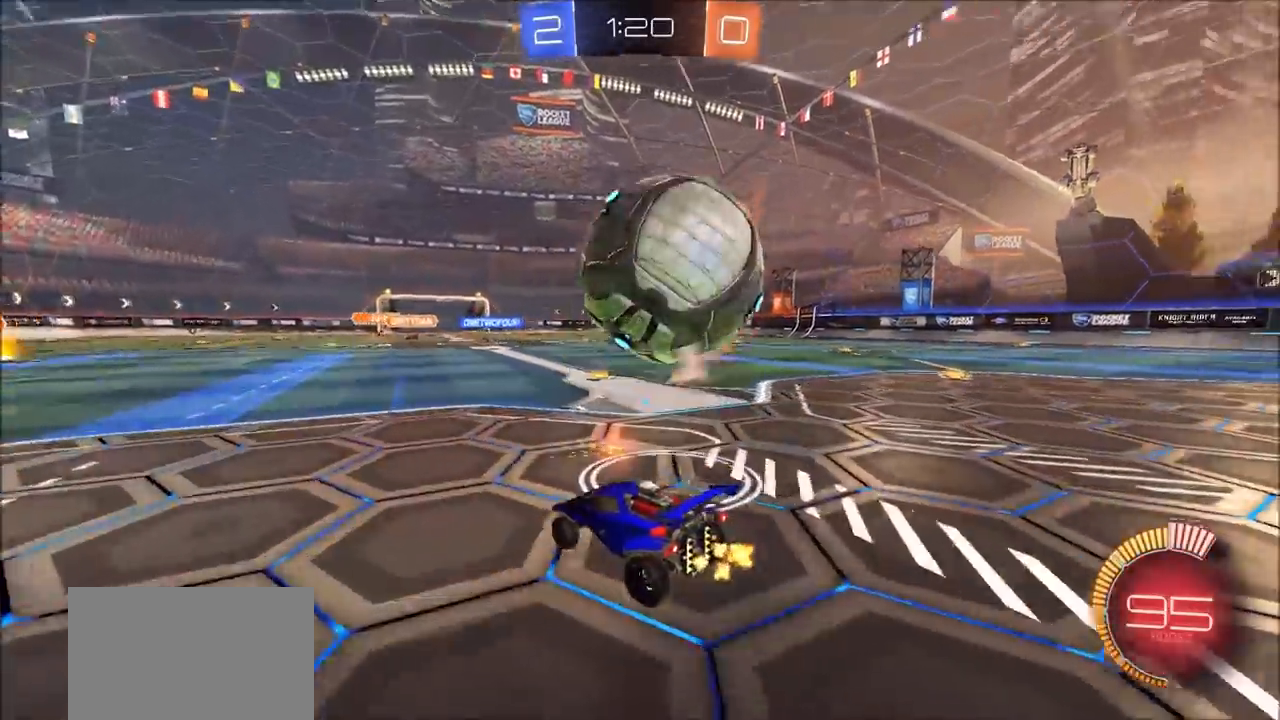
{"buttons": ["CROSS", "CIRCLE", "R2"], "left_stick": "down", "right_stick": "center", "events": [[17, "L2", "up"], [183, "R2", "up"], [200, "left_stick", "down-right"], [217, "CROSS", "down"], [217, "L2", "down"], [283, "L2", "up"], [367, "R2", "down"], [400, "CROSS", "up"], [400, "left_stick", "center"], [433, "CIRCLE", "down"], [450, "CROSS", "down"], [467, "left_stick", "down"]]}
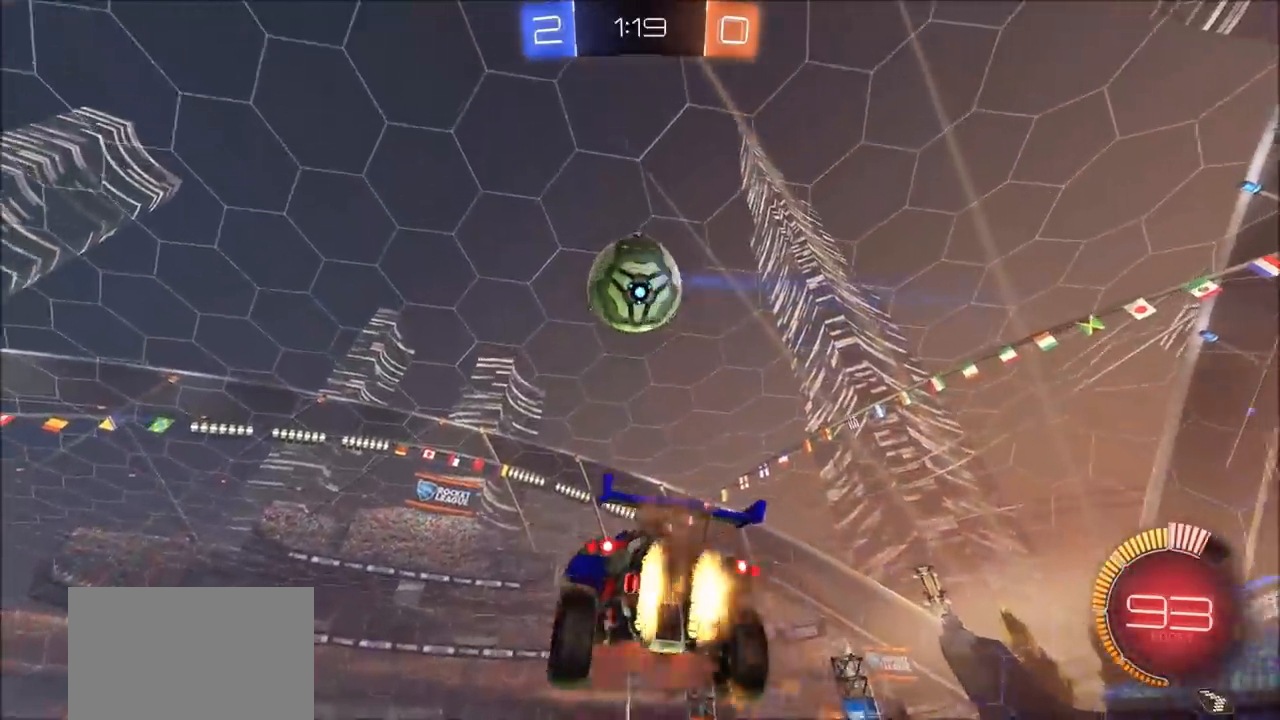
{"buttons": ["CIRCLE", "L1", "R2"], "left_stick": "left", "right_stick": "center", "events": [[67, "L1", "down"], [117, "left_stick", "left"], [300, "CROSS", "up"]]}
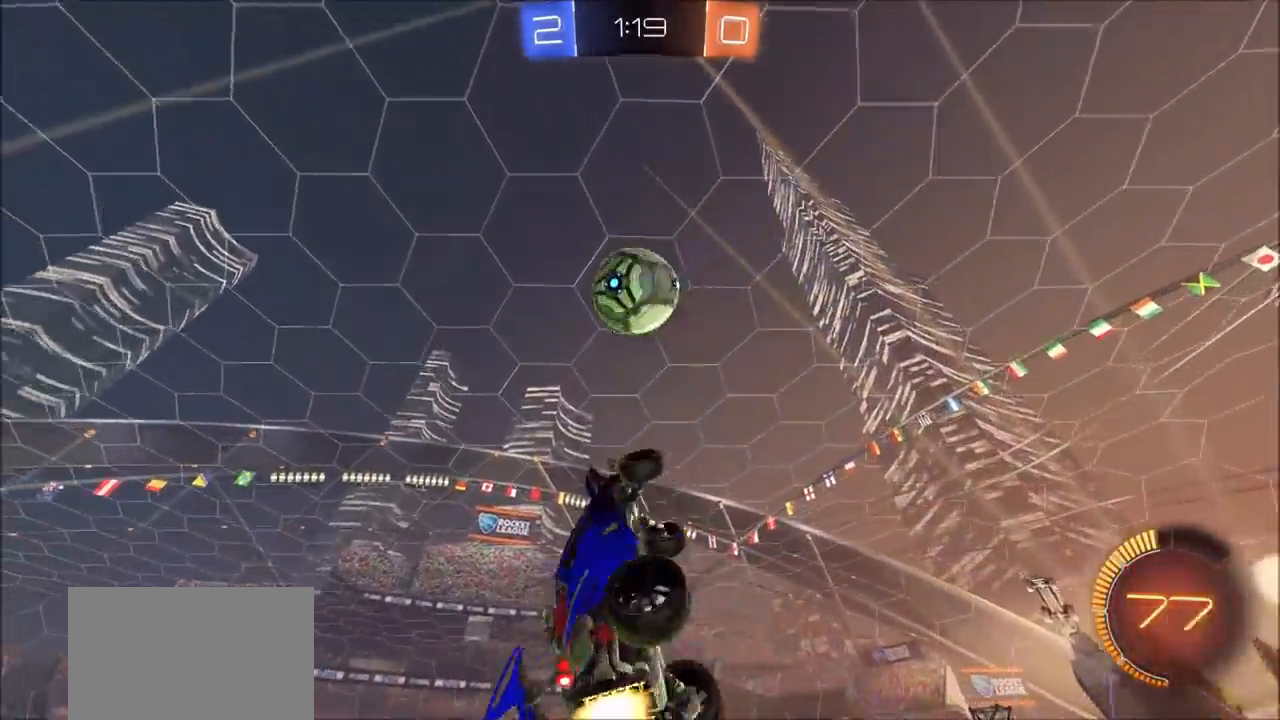
{"buttons": ["CIRCLE", "L1", "R2"], "left_stick": "left", "right_stick": "center", "events": []}
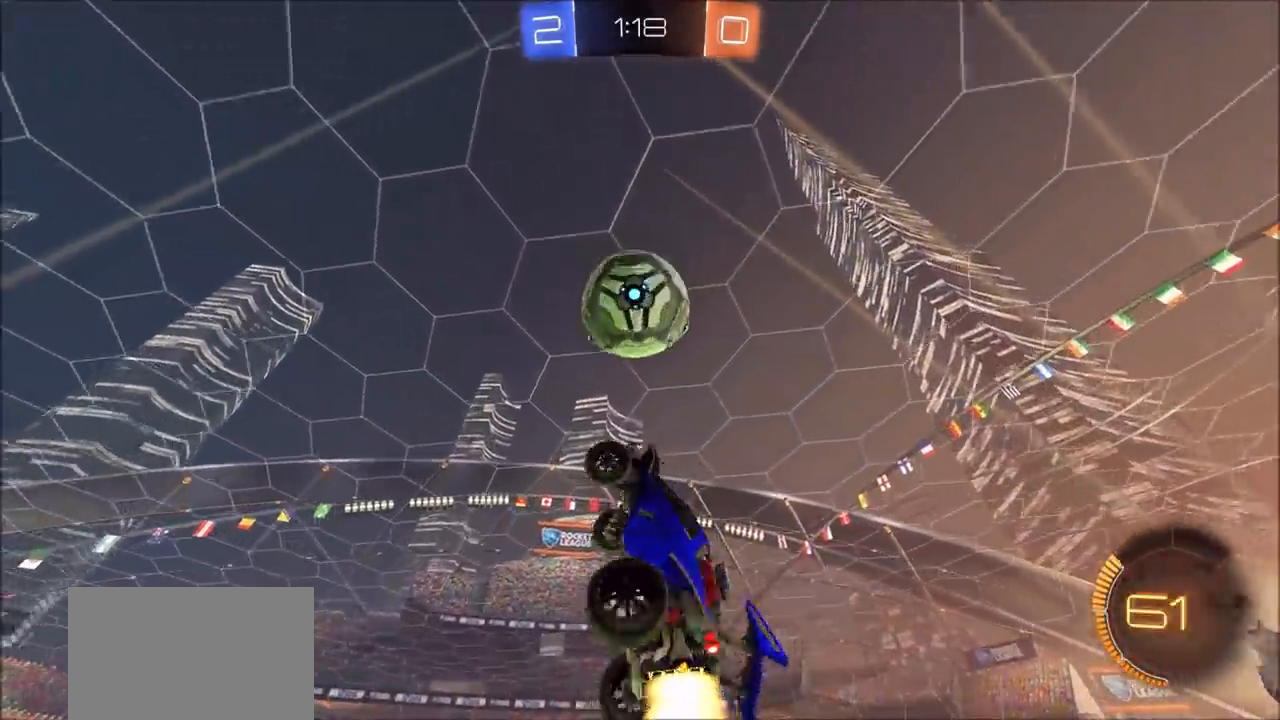
{"buttons": ["L1"], "left_stick": "down-left", "right_stick": "center", "events": [[150, "L1", "up"], [167, "left_stick", "up"], [300, "left_stick", "left"], [317, "CIRCLE", "up"], [367, "R2", "up"], [467, "left_stick", "down-left"], [483, "L1", "down"]]}
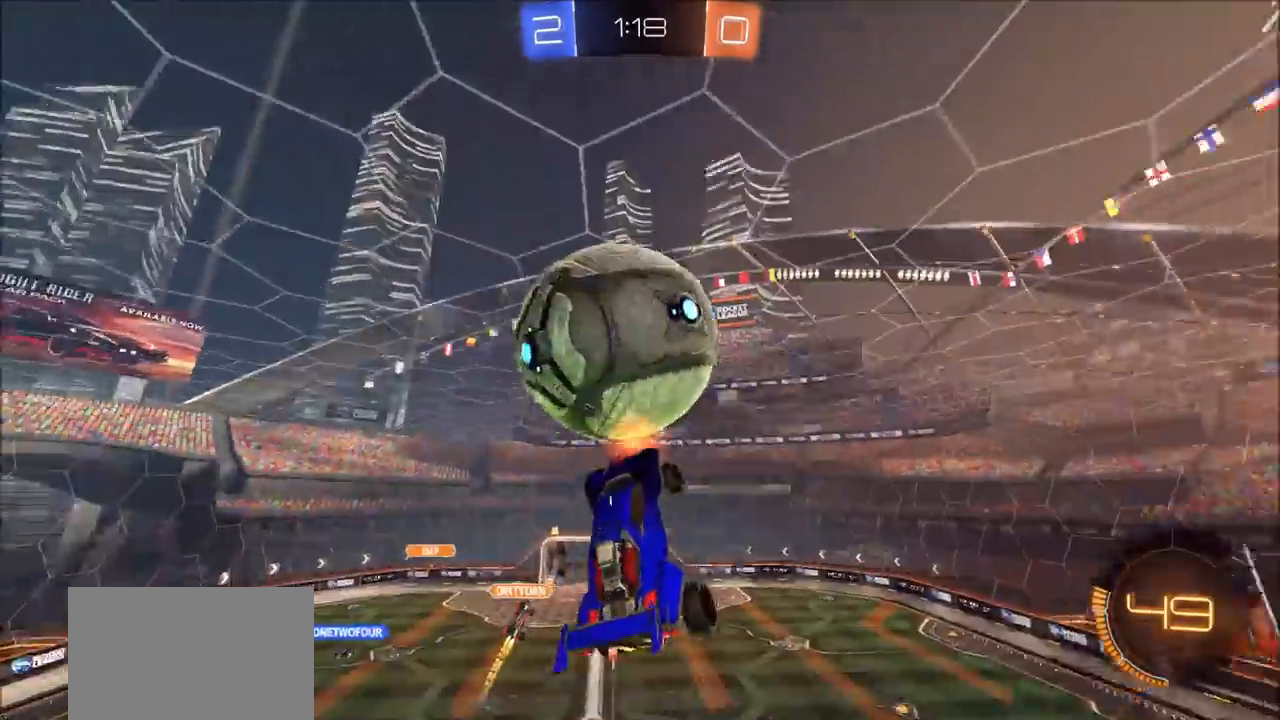
{"buttons": ["CIRCLE", "L1", "R2"], "left_stick": "left", "right_stick": "center", "events": [[133, "L1", "up"], [333, "R2", "down"], [400, "CIRCLE", "down"], [417, "left_stick", "left"], [433, "L1", "down"]]}
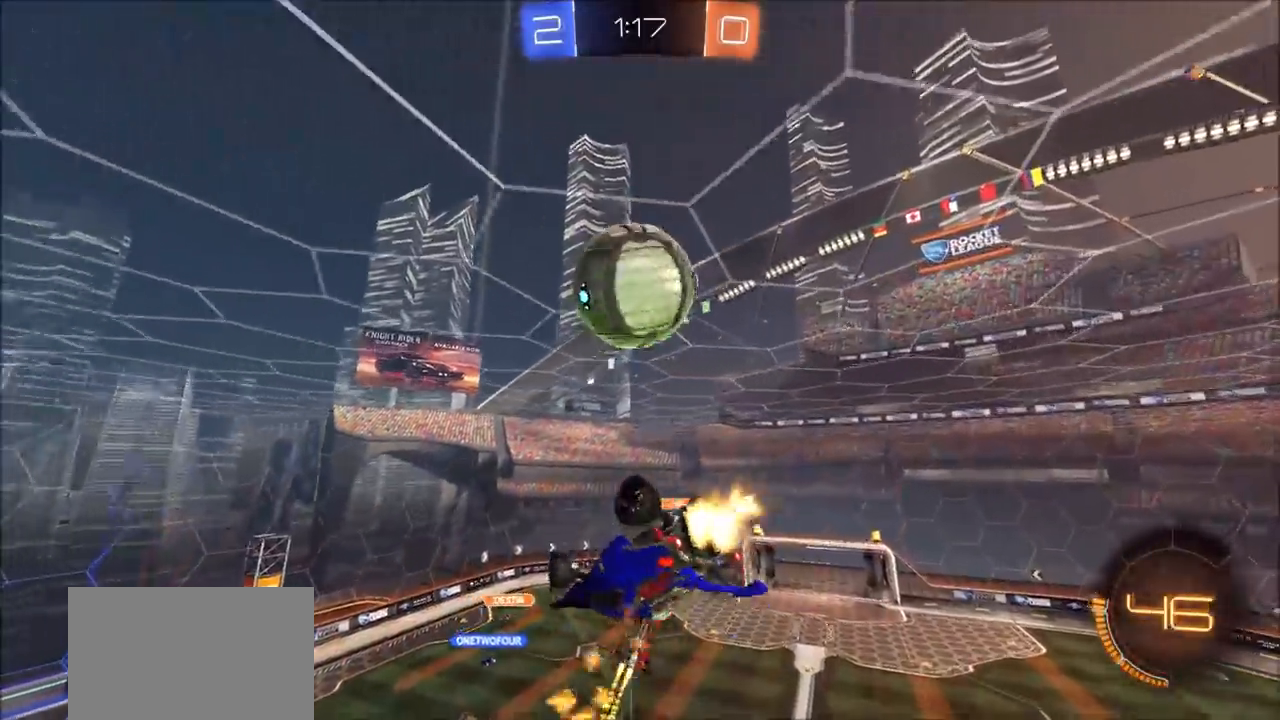
{"buttons": ["CIRCLE", "R2"], "left_stick": "up", "right_stick": "center", "events": [[117, "L1", "up"], [150, "left_stick", "up-right"], [433, "left_stick", "up"]]}
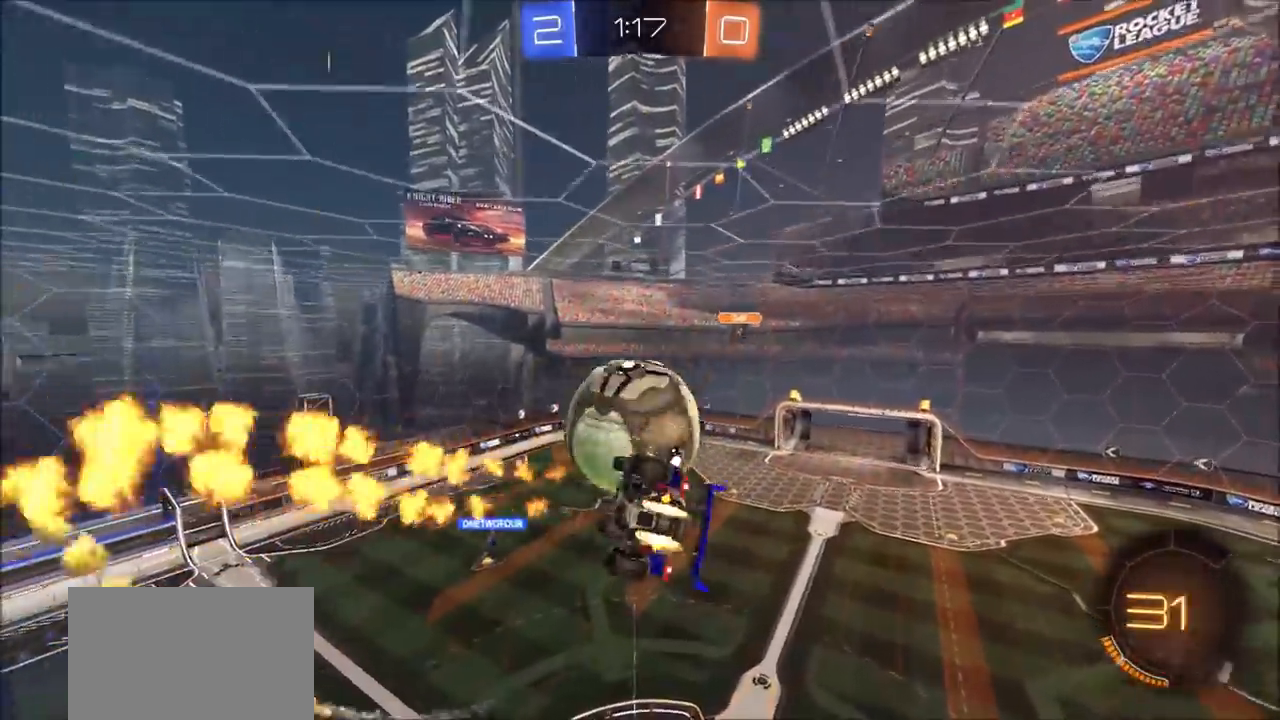
{"buttons": [], "left_stick": "right", "right_stick": "center", "events": [[150, "left_stick", "center"], [217, "left_stick", "down-right"], [250, "CIRCLE", "up"], [283, "R2", "up"], [333, "left_stick", "right"]]}
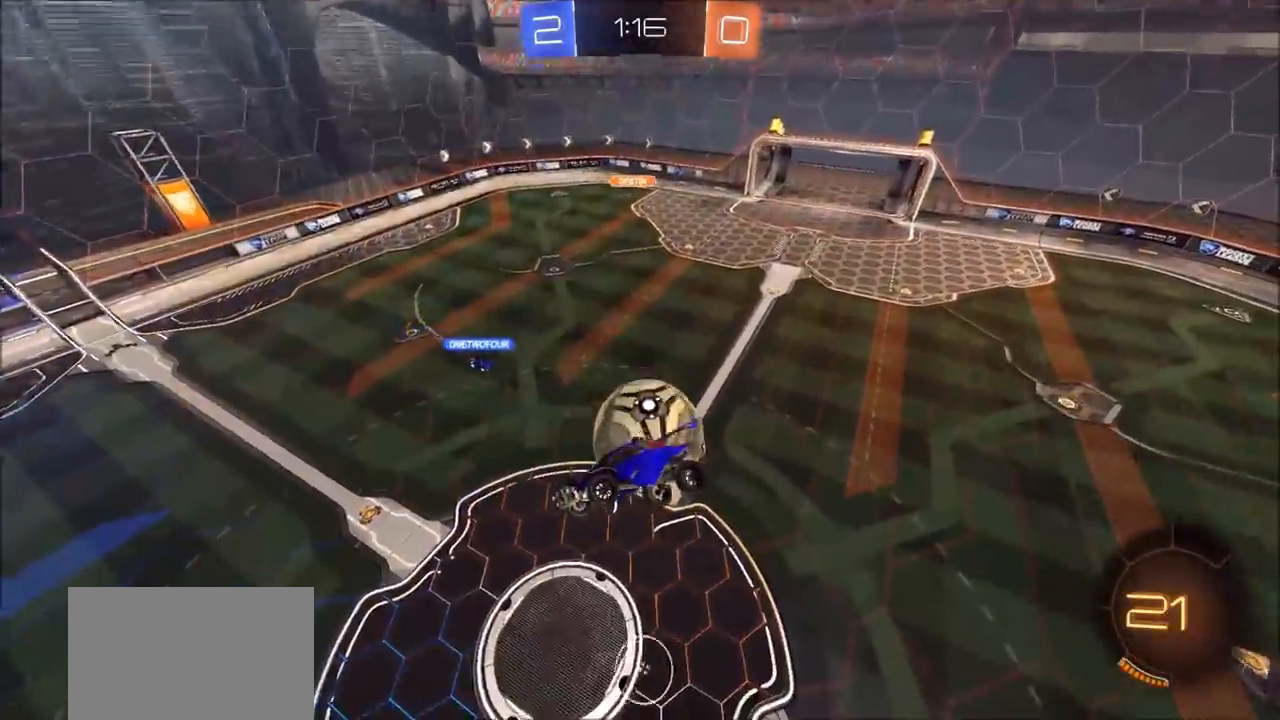
{"buttons": ["R2"], "left_stick": "down", "right_stick": "center", "events": [[117, "R2", "down"], [417, "left_stick", "center"], [500, "left_stick", "down"]]}
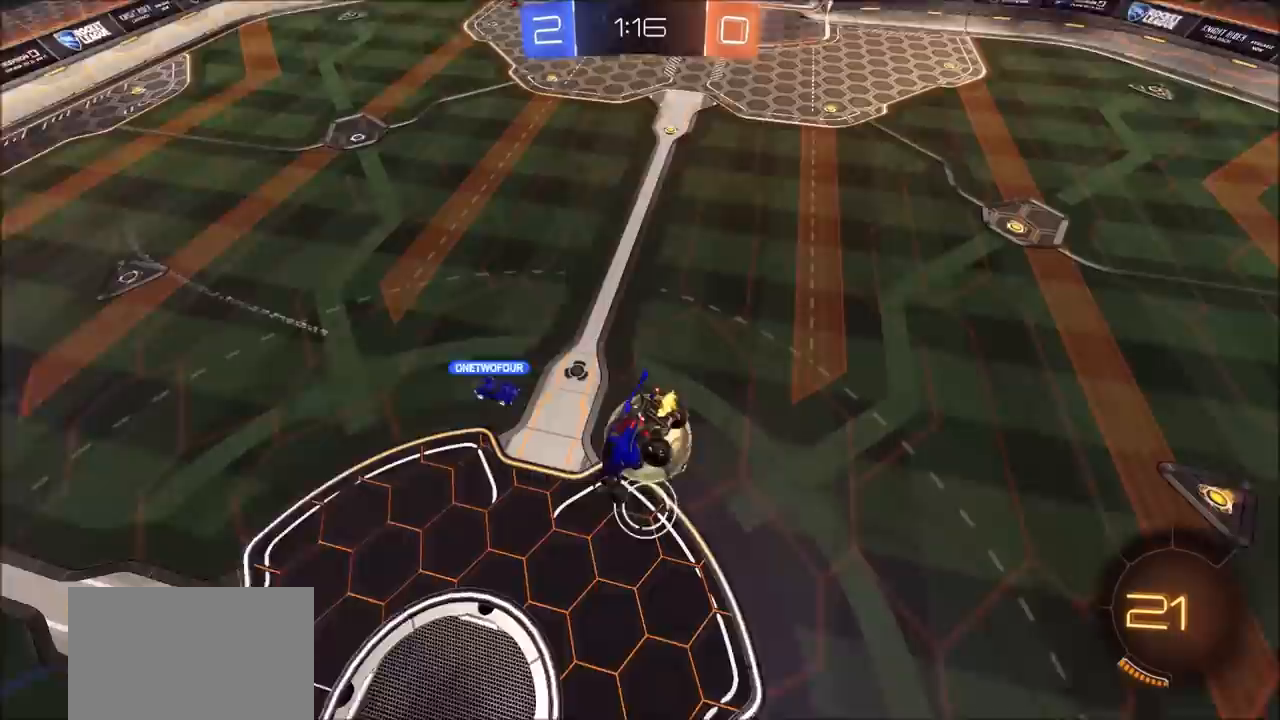
{"buttons": ["R2"], "left_stick": "down-left", "right_stick": "center", "events": [[50, "L1", "down"], [117, "R2", "up"], [117, "left_stick", "down-right"], [267, "L1", "up"], [300, "R2", "down"], [350, "left_stick", "down-left"]]}
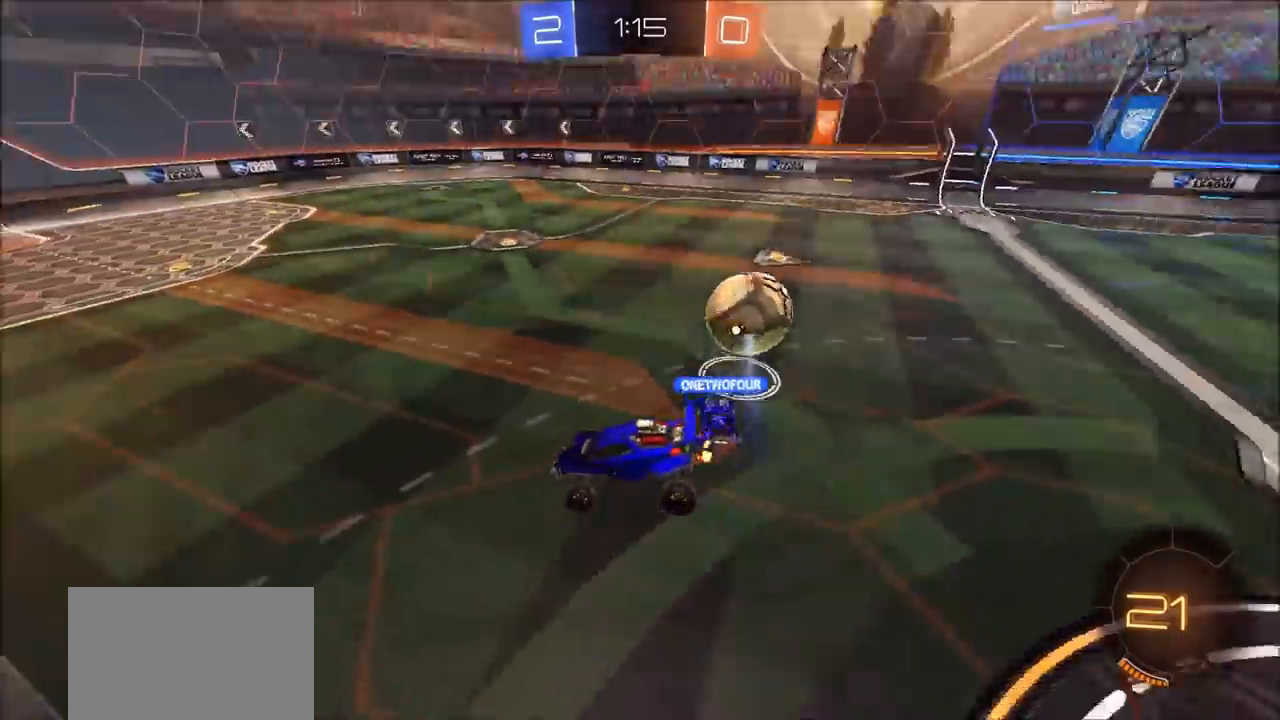
{"buttons": ["R2"], "left_stick": "center", "right_stick": "center", "events": [[33, "left_stick", "left"], [400, "left_stick", "center"]]}
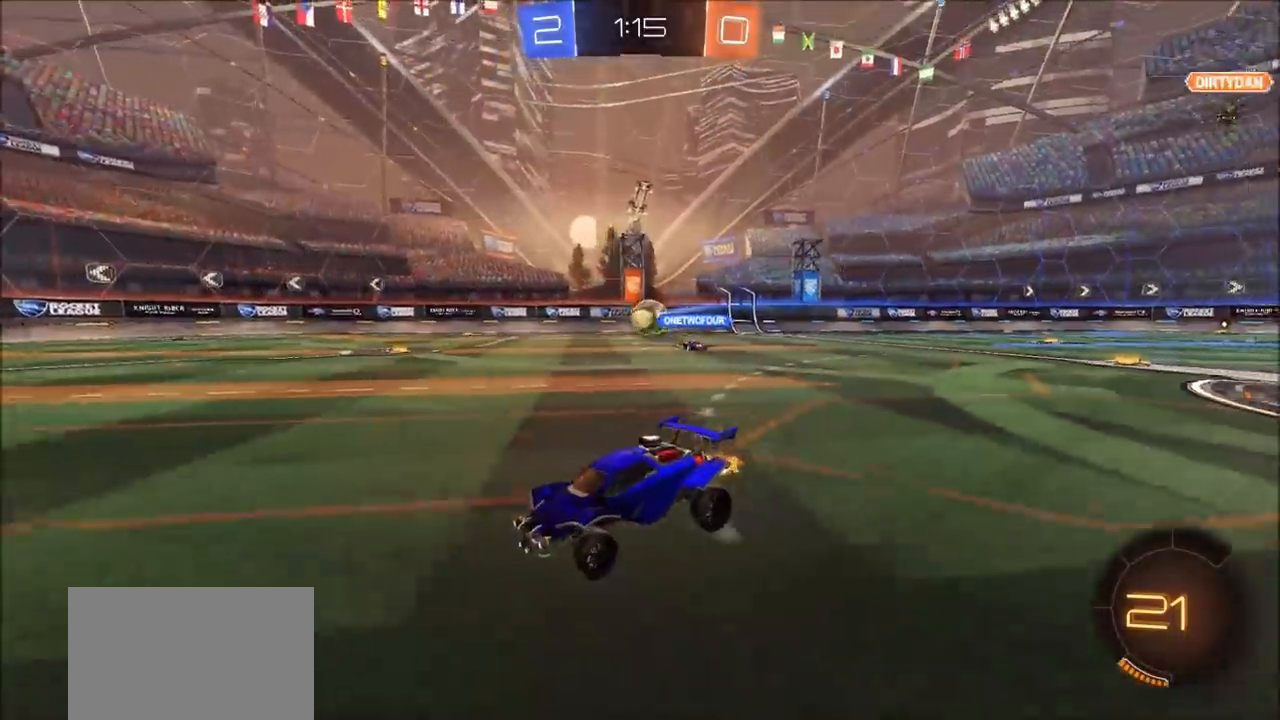
{"buttons": ["CIRCLE", "R2"], "left_stick": "center", "right_stick": "center", "events": [[50, "TRIANGLE", "down"], [83, "left_stick", "up-right"], [167, "TRIANGLE", "up"], [283, "left_stick", "center"], [483, "CIRCLE", "down"]]}
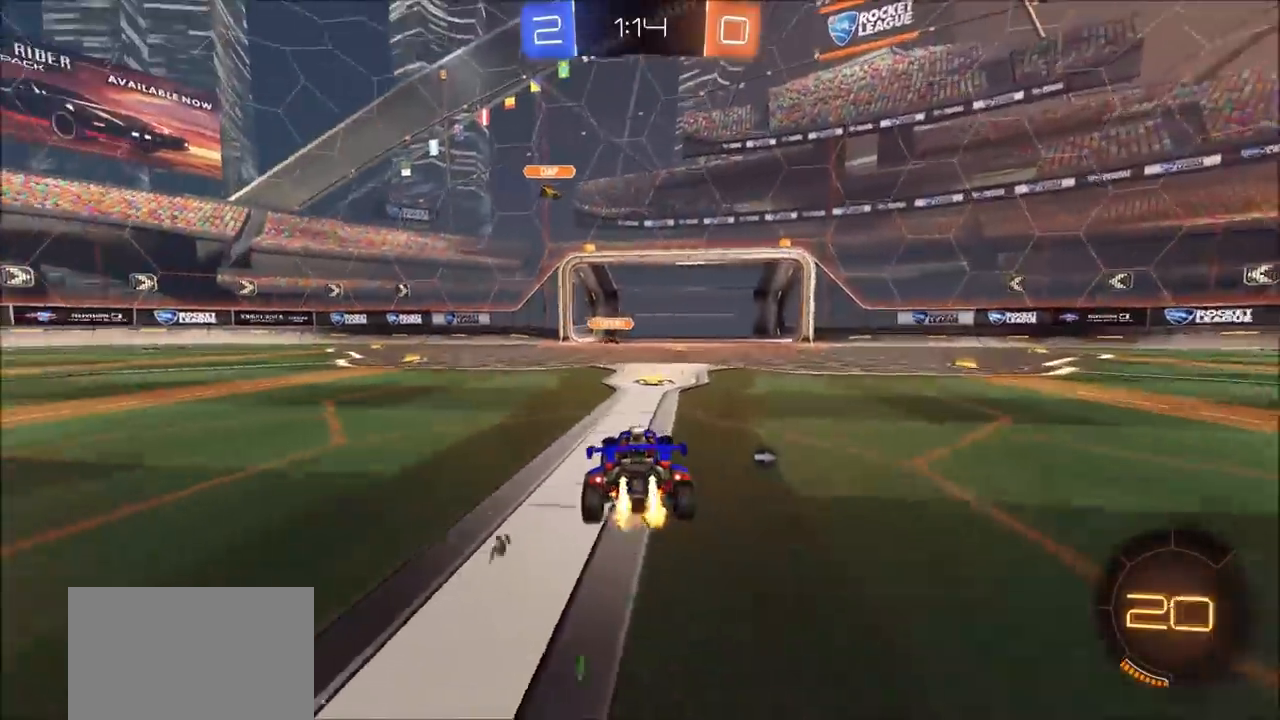
{"buttons": ["CIRCLE", "R2"], "left_stick": "center", "right_stick": "center", "events": [[250, "left_stick", "up-right"], [383, "left_stick", "center"]]}
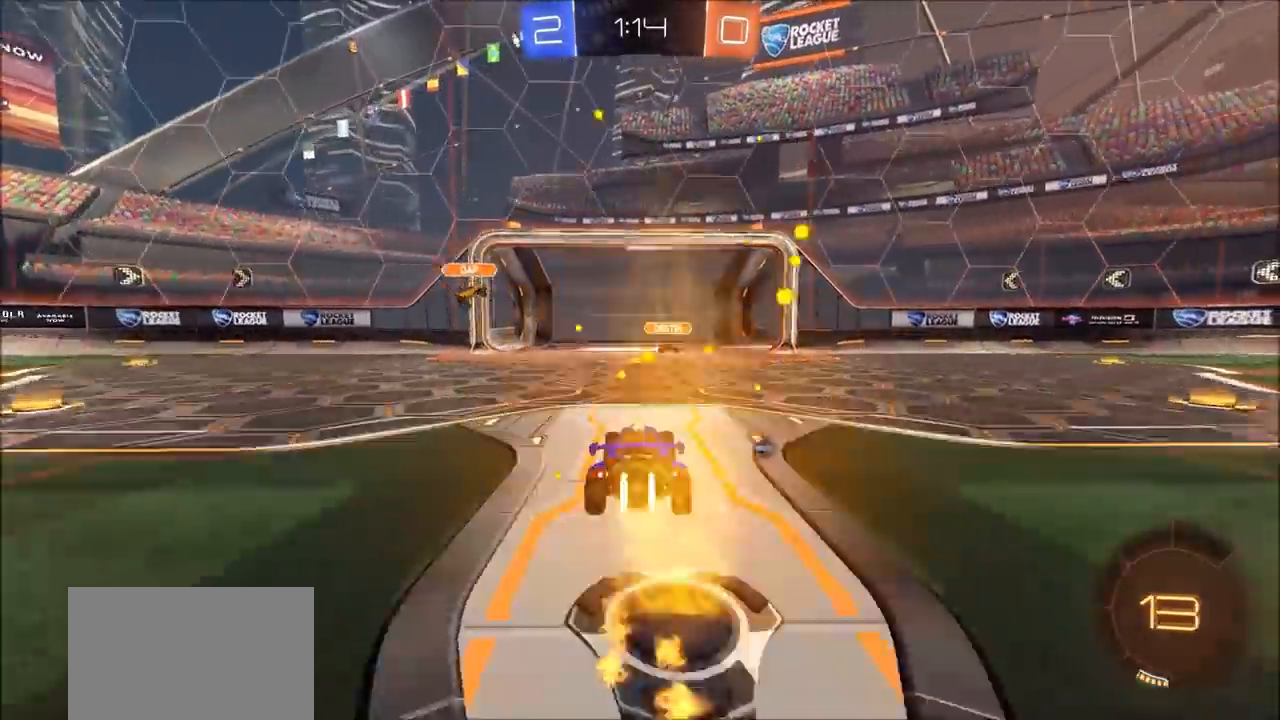
{"buttons": ["CIRCLE", "R2"], "left_stick": "up-right", "right_stick": "center", "events": [[167, "left_stick", "left"], [417, "left_stick", "up-right"]]}
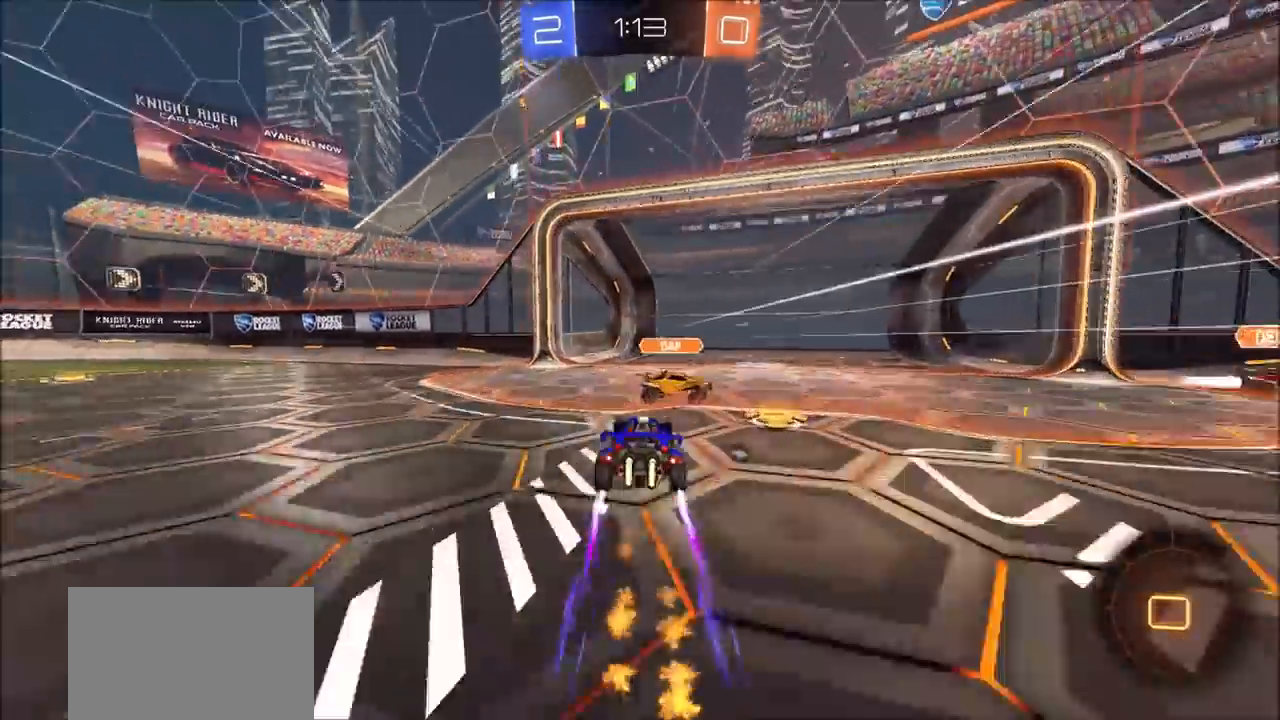
{"buttons": ["R2"], "left_stick": "up-right", "right_stick": "center", "events": [[167, "L1", "down"], [200, "TRIANGLE", "down"], [300, "CIRCLE", "up"], [300, "TRIANGLE", "up"], [350, "L1", "up"]]}